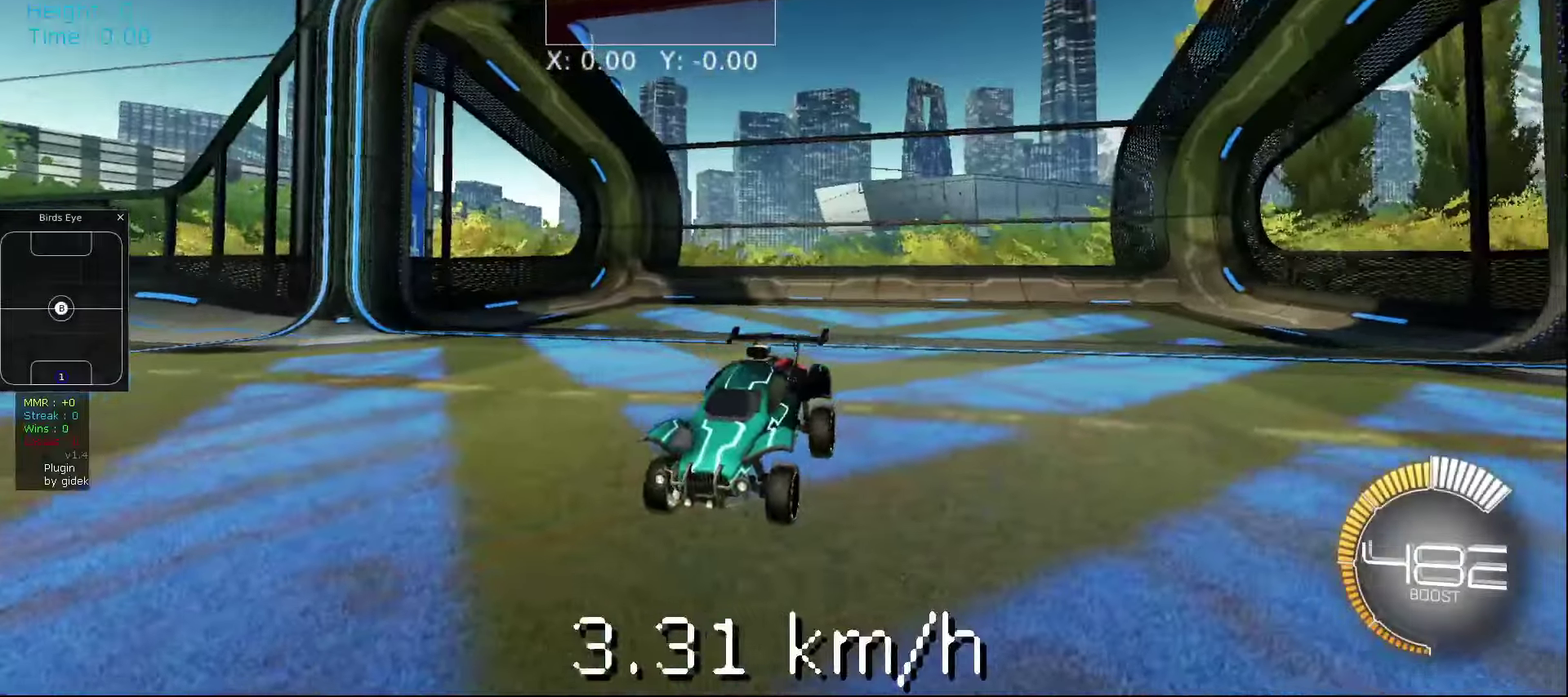
Gameplay with a controller (Xbox layout); each line is a JSON object with the inputs held at the frame after it. "events" lists button and stick changes between this image and that frame as [ms after this image, input, new state], when the widget could be followed in between. Not read: L2 L3 R3.
{"buttons": ["B"], "left_stick": "center", "events": [[180, "B", "down"]]}
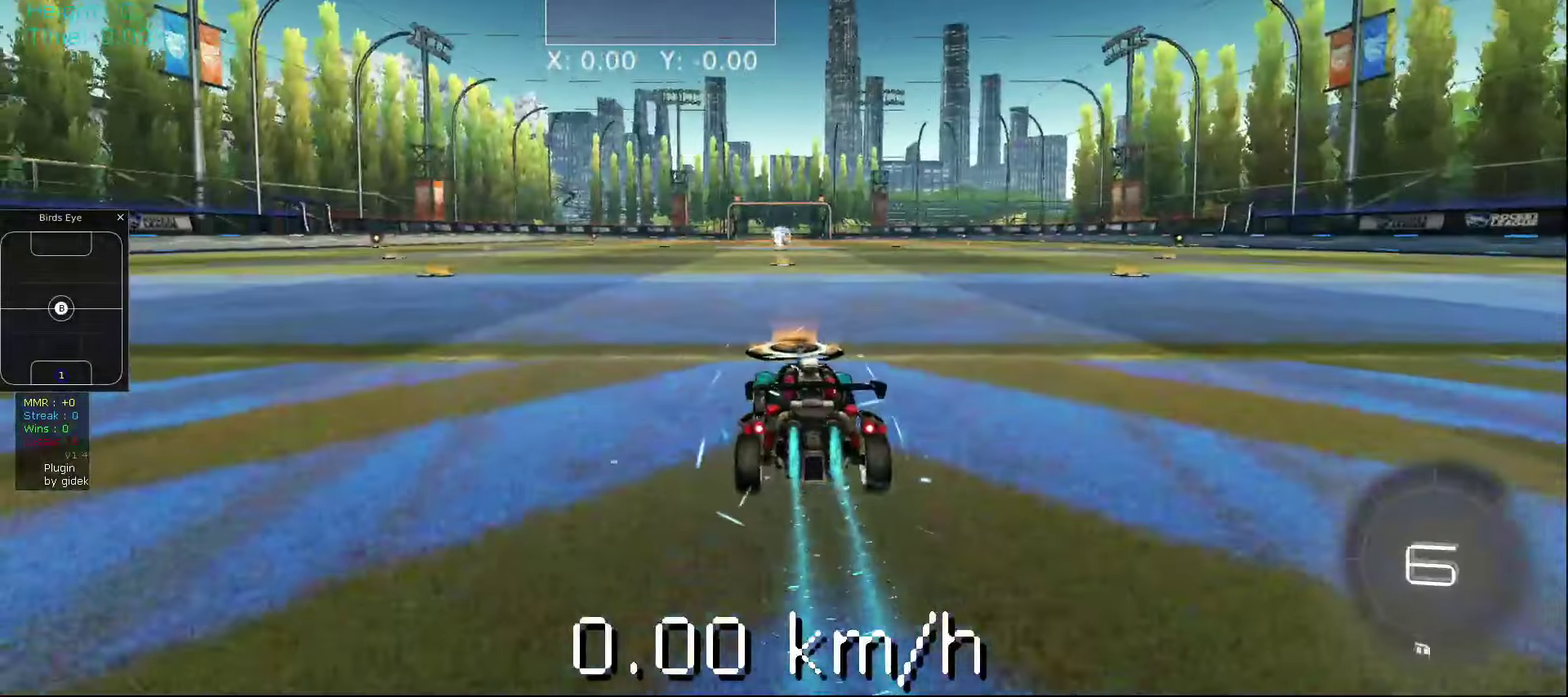
{"buttons": [], "left_stick": "up-left", "events": [[280, "B", "up"], [320, "left_stick", "up-left"]]}
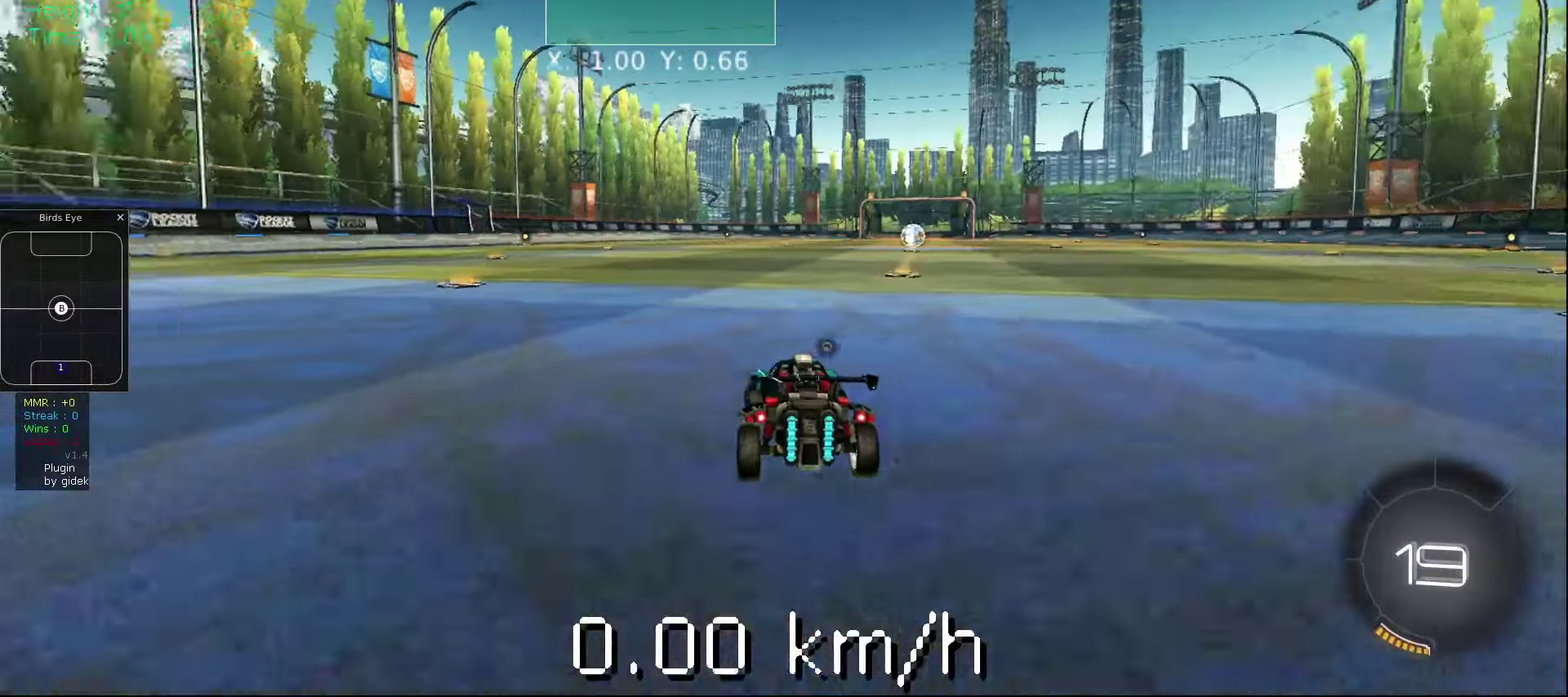
{"buttons": ["L1"], "left_stick": "down-right", "events": [[20, "L1", "down"], [240, "left_stick", "left"], [400, "left_stick", "down"], [480, "left_stick", "down-right"]]}
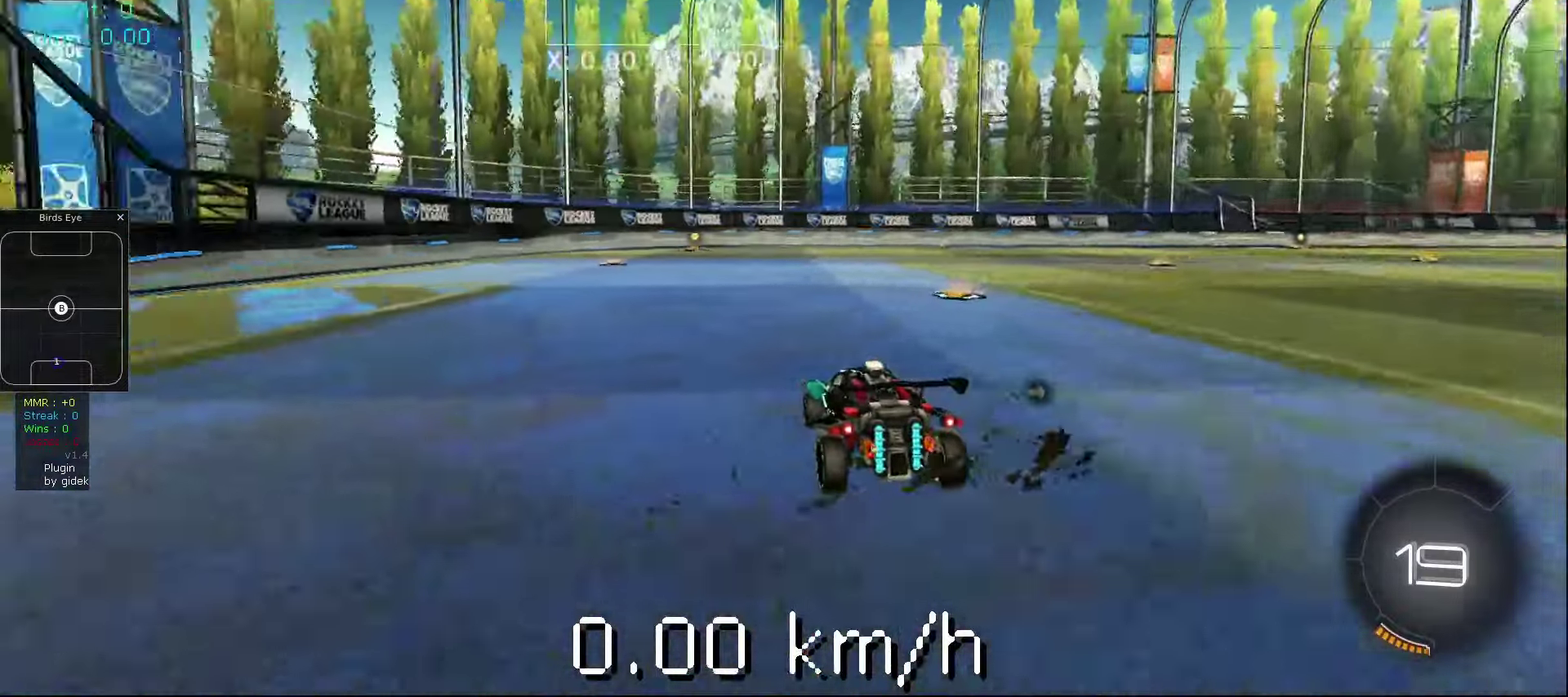
{"buttons": ["L1"], "left_stick": "down-right", "events": []}
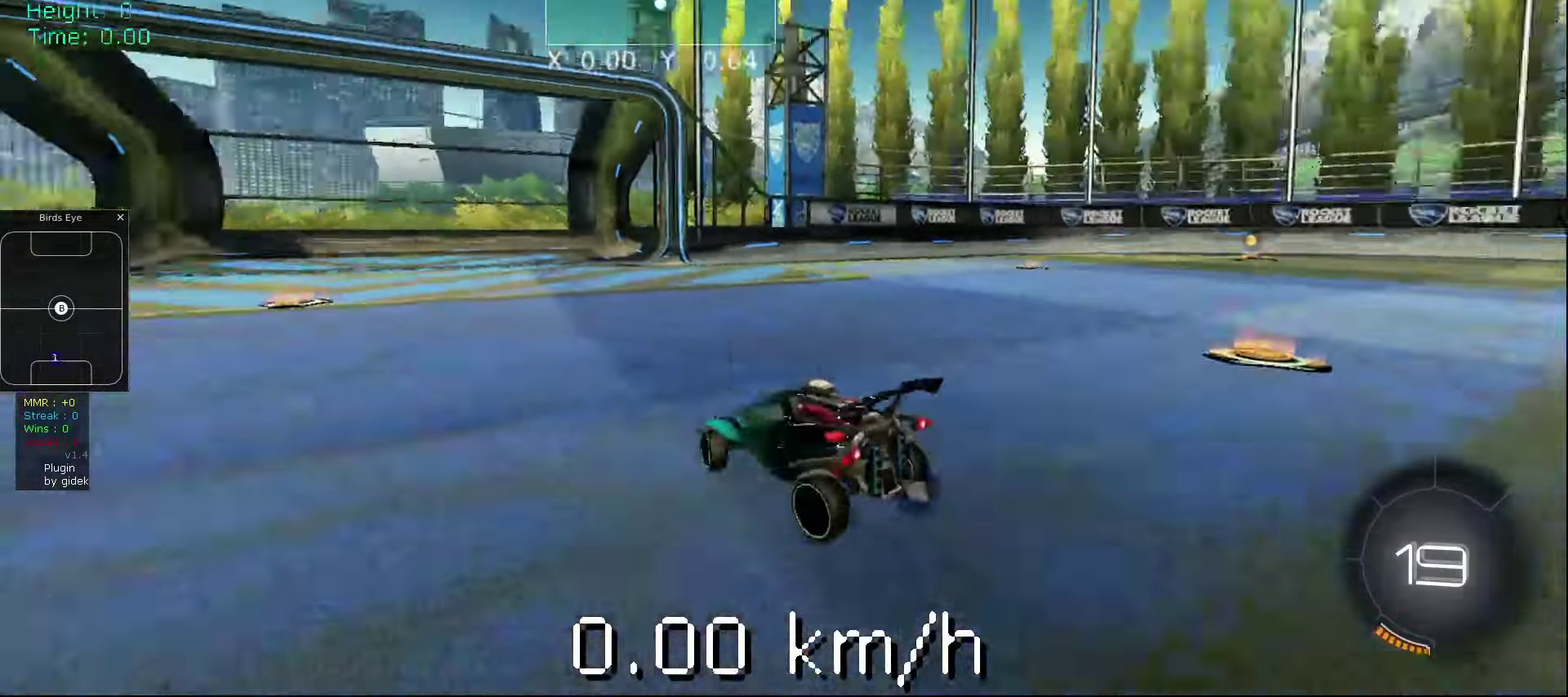
{"buttons": ["L1"], "left_stick": "down-right", "events": []}
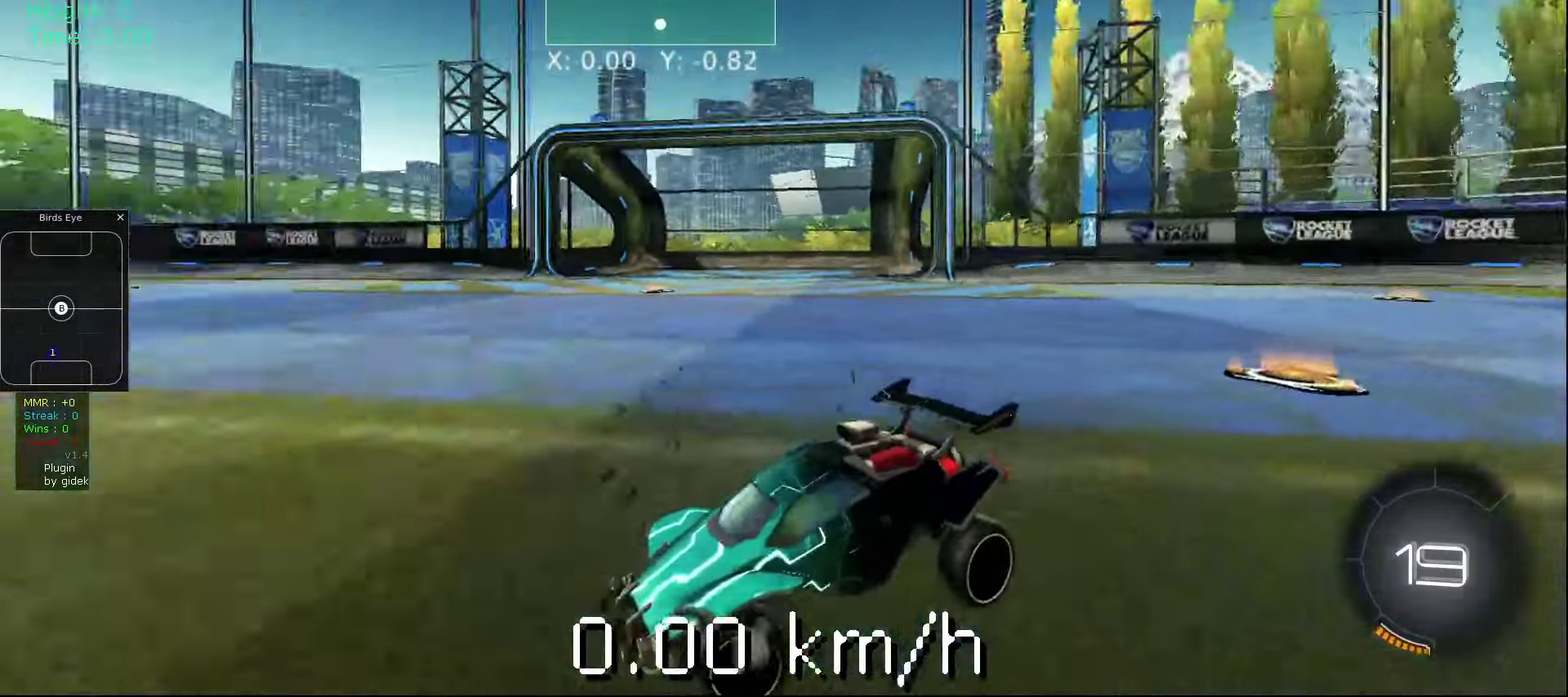
{"buttons": ["R2"], "left_stick": "center", "events": [[220, "R2", "down"], [260, "L1", "up"], [260, "left_stick", "center"]]}
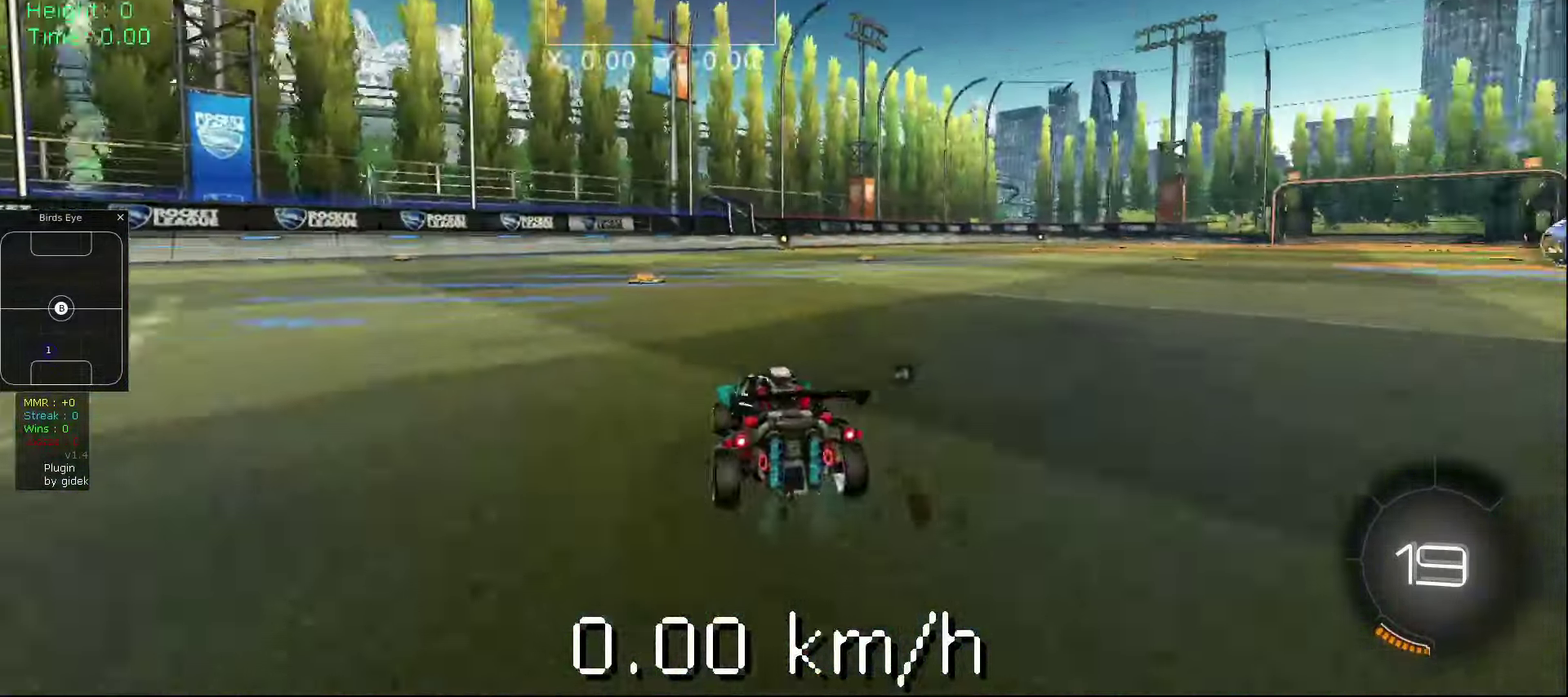
{"buttons": [], "left_stick": "center", "events": [[40, "left_stick", "down-right"], [100, "R2", "up"], [200, "left_stick", "center"], [400, "left_stick", "down-right"], [500, "left_stick", "center"]]}
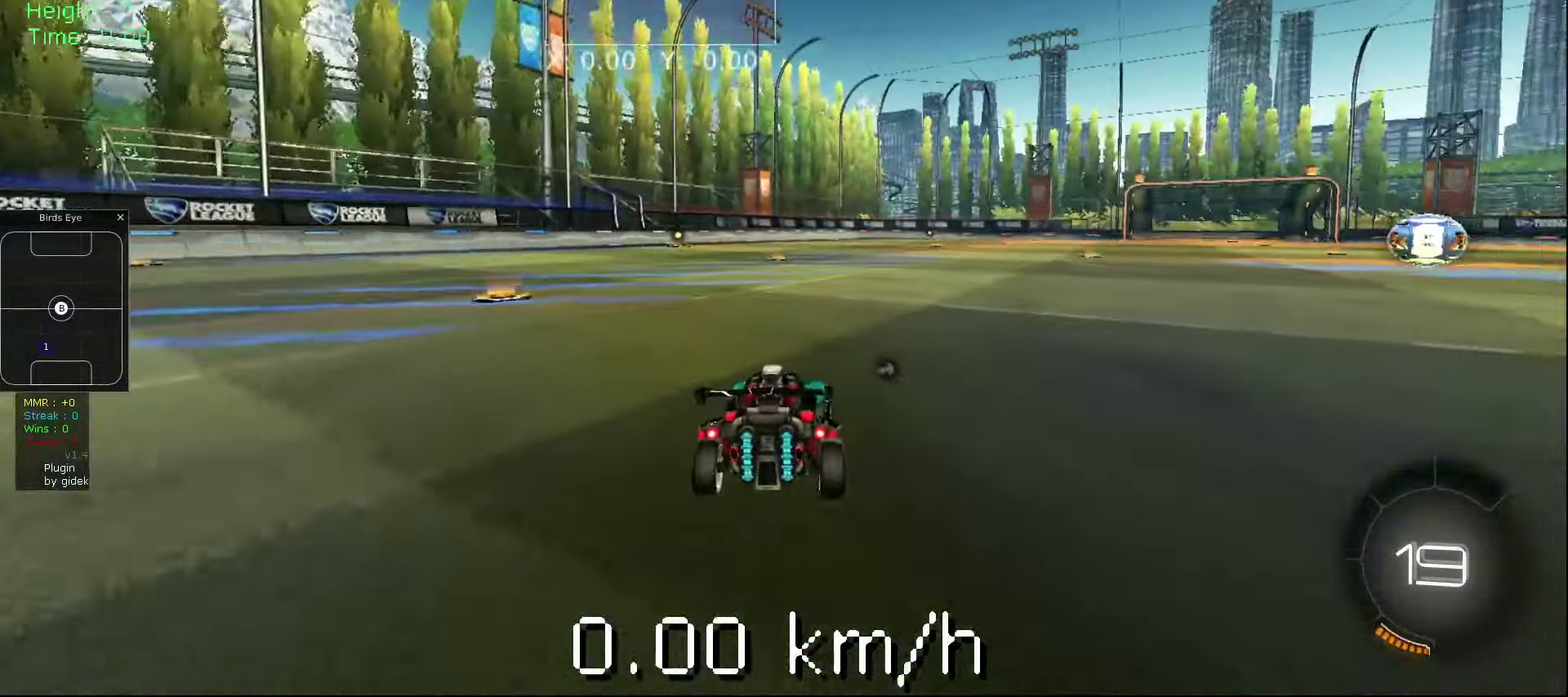
{"buttons": ["R2"], "left_stick": "down-right", "events": [[240, "left_stick", "right"], [320, "left_stick", "down-right"], [420, "R2", "down"]]}
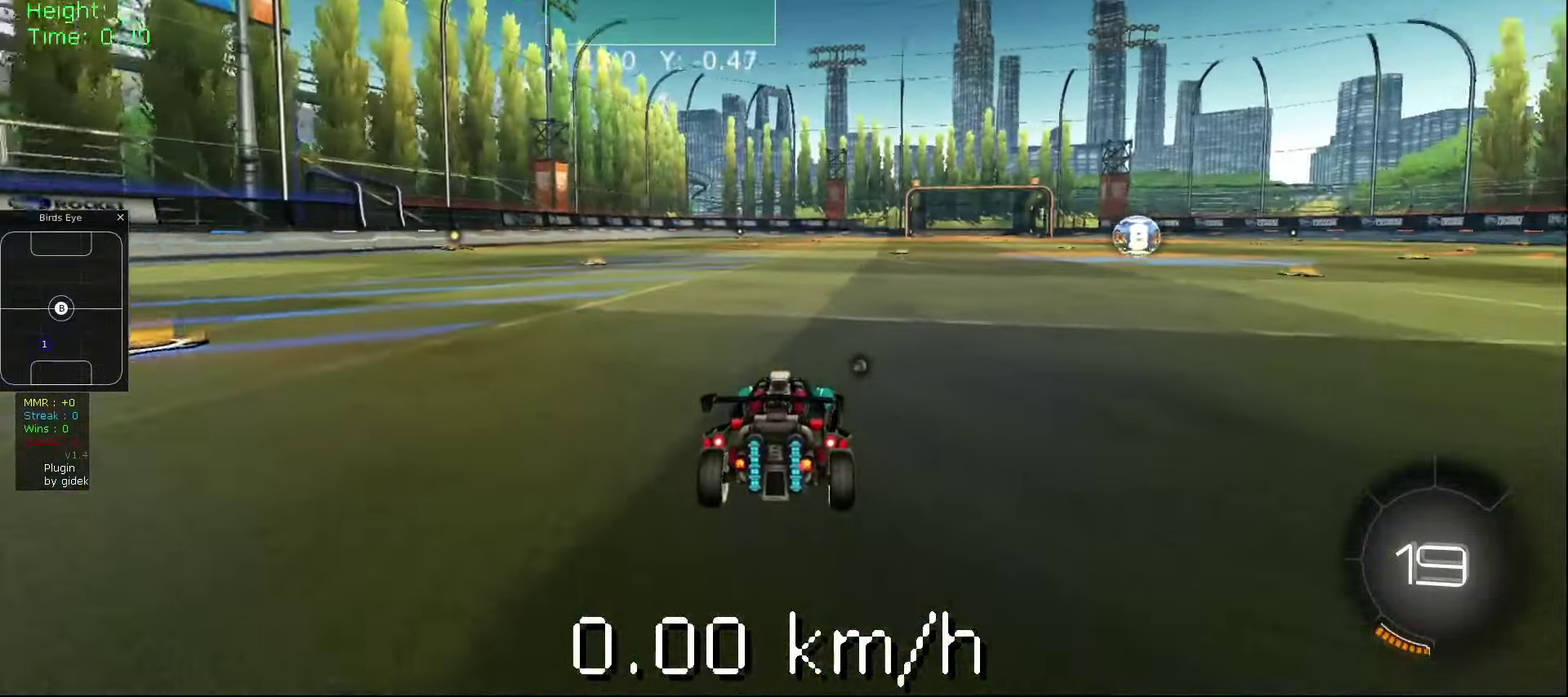
{"buttons": [], "left_stick": "center", "events": [[240, "left_stick", "center"], [300, "R2", "up"]]}
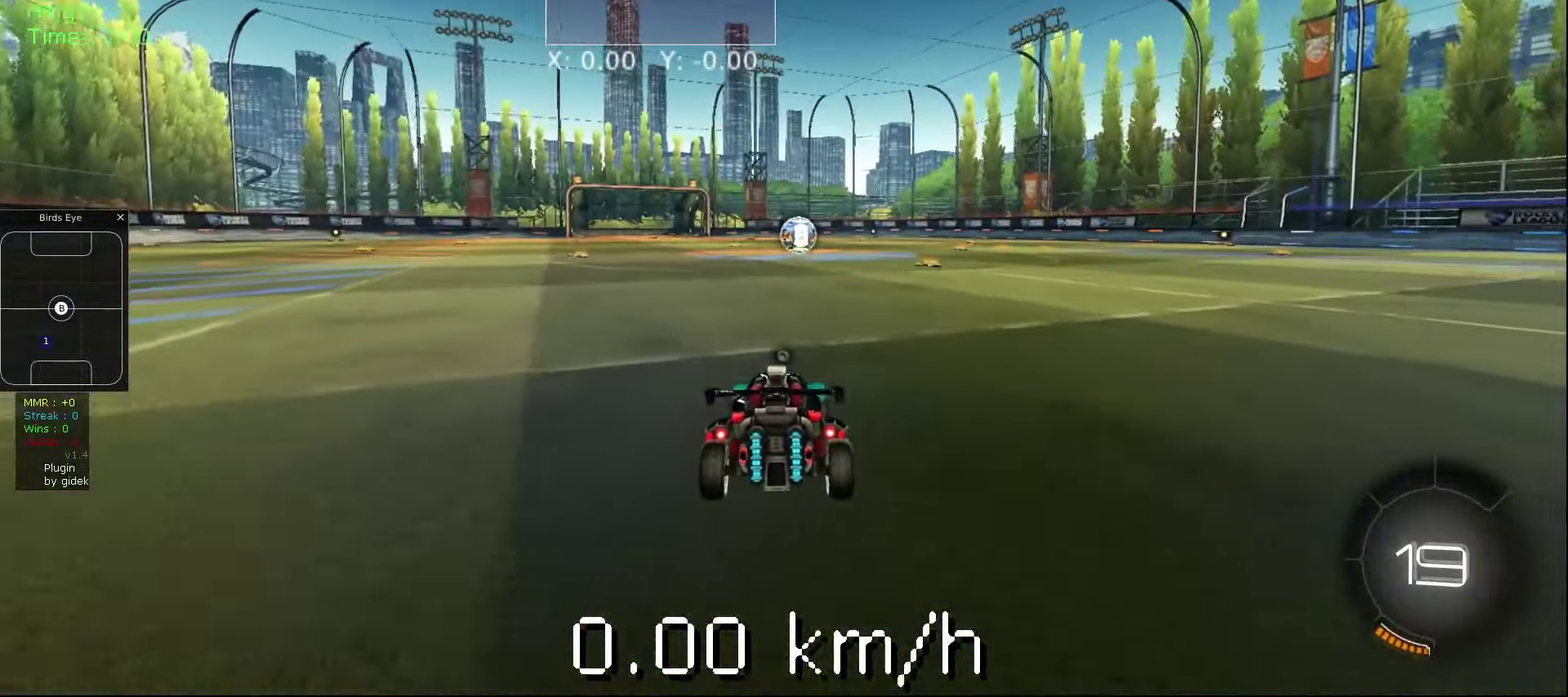
{"buttons": [], "left_stick": "down", "events": [[120, "A", "down"], [200, "A", "up"], [300, "left_stick", "down"]]}
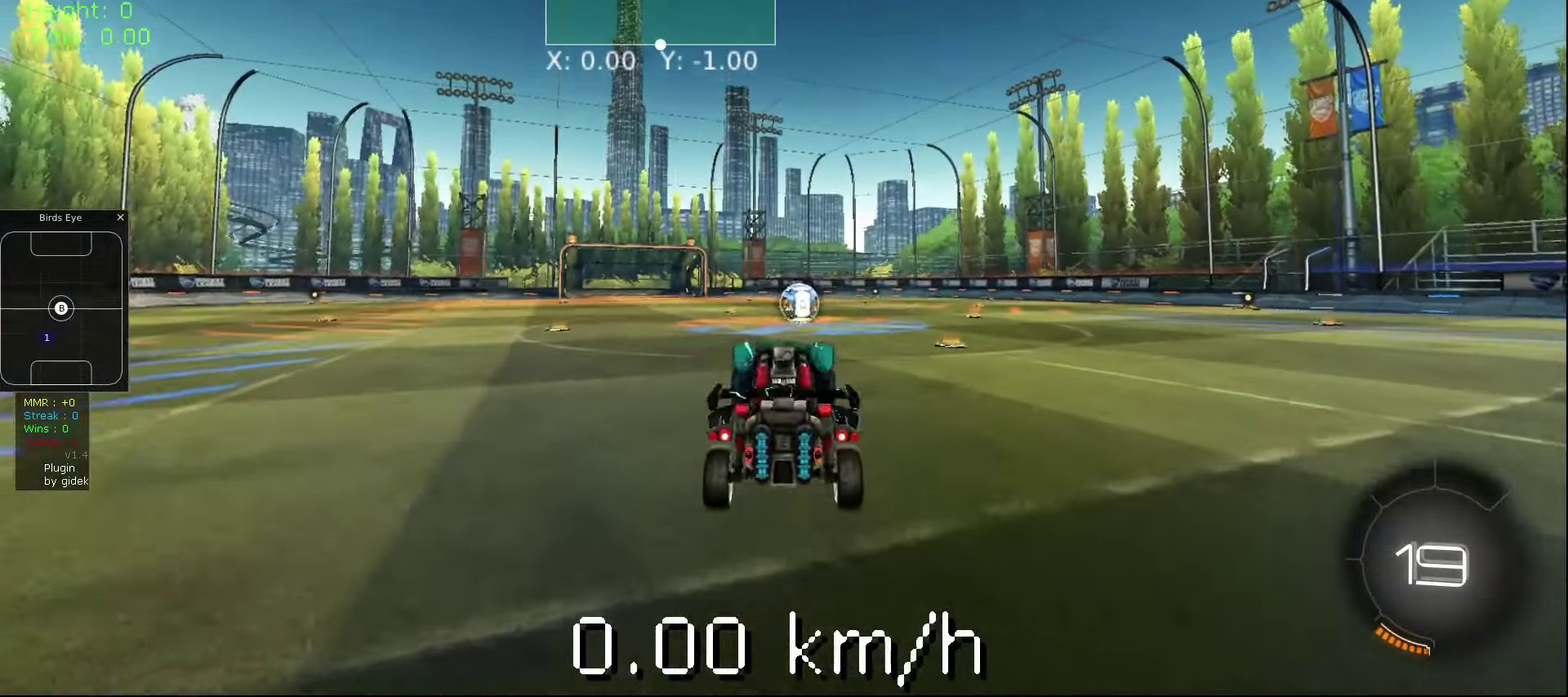
{"buttons": ["A", "R1"], "left_stick": "up", "events": [[300, "R1", "down"], [360, "A", "down"], [420, "left_stick", "up"]]}
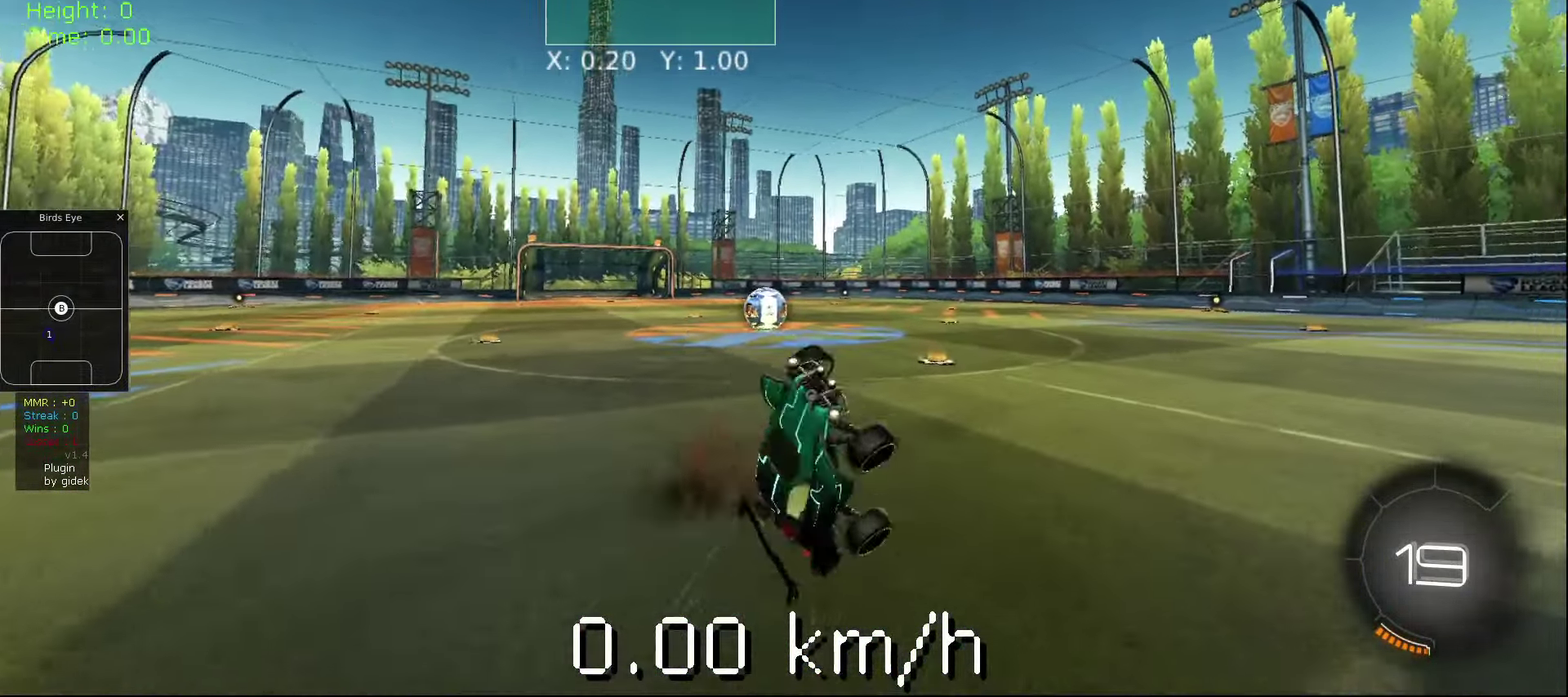
{"buttons": [], "left_stick": "up-right", "events": [[20, "A", "up"], [280, "left_stick", "up-right"], [400, "R1", "up"]]}
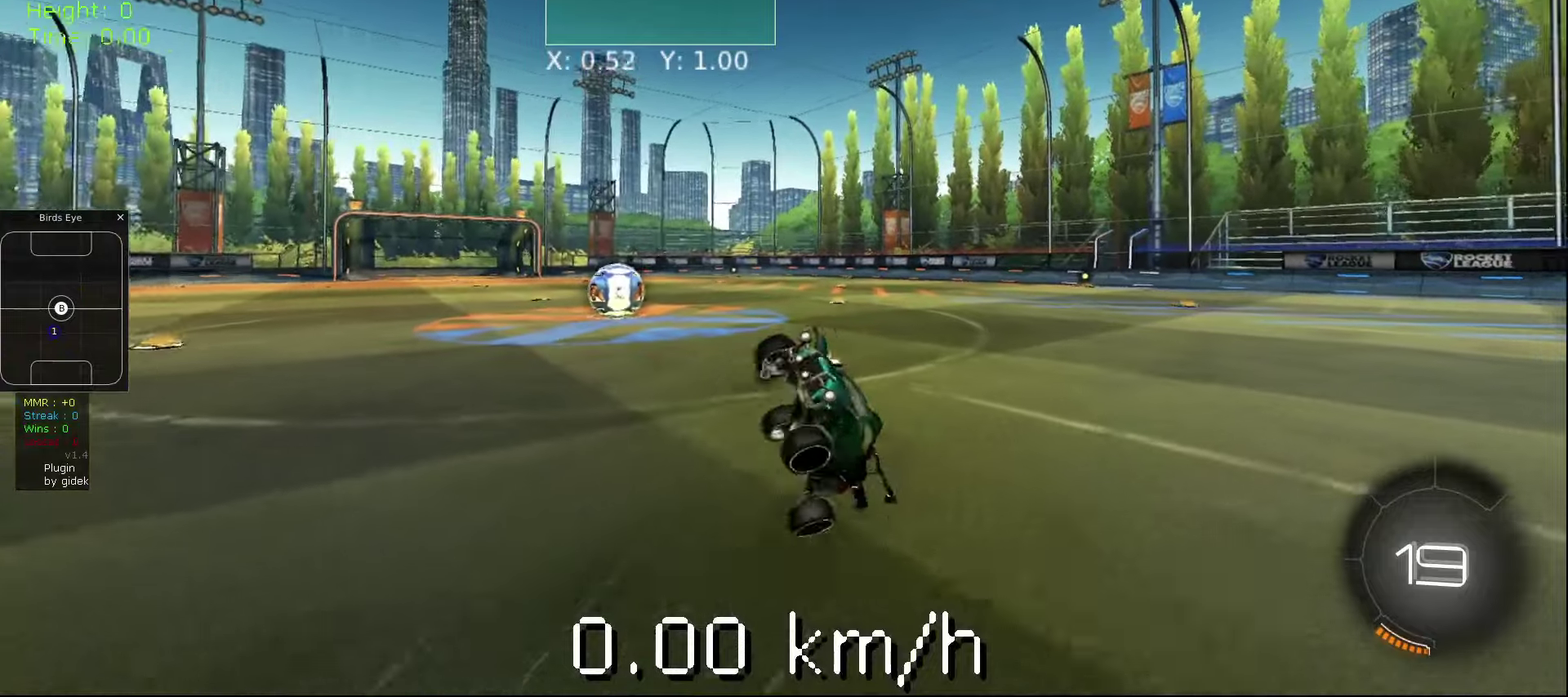
{"buttons": ["L1"], "left_stick": "up", "events": [[80, "L1", "down"], [140, "left_stick", "up"]]}
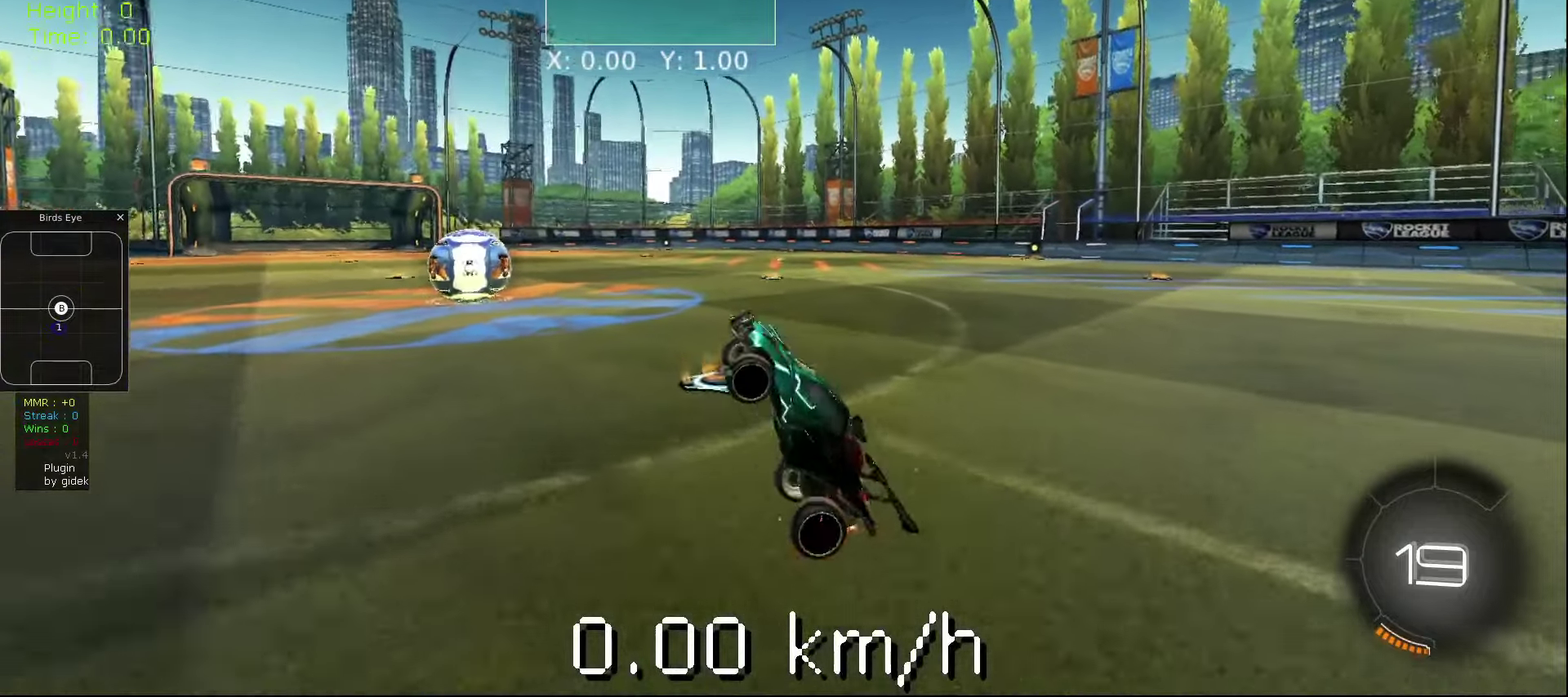
{"buttons": ["R2"], "left_stick": "center", "events": [[20, "left_stick", "up-left"], [120, "R2", "down"], [160, "left_stick", "center"], [260, "left_stick", "down-right"], [280, "L1", "up"], [500, "left_stick", "center"]]}
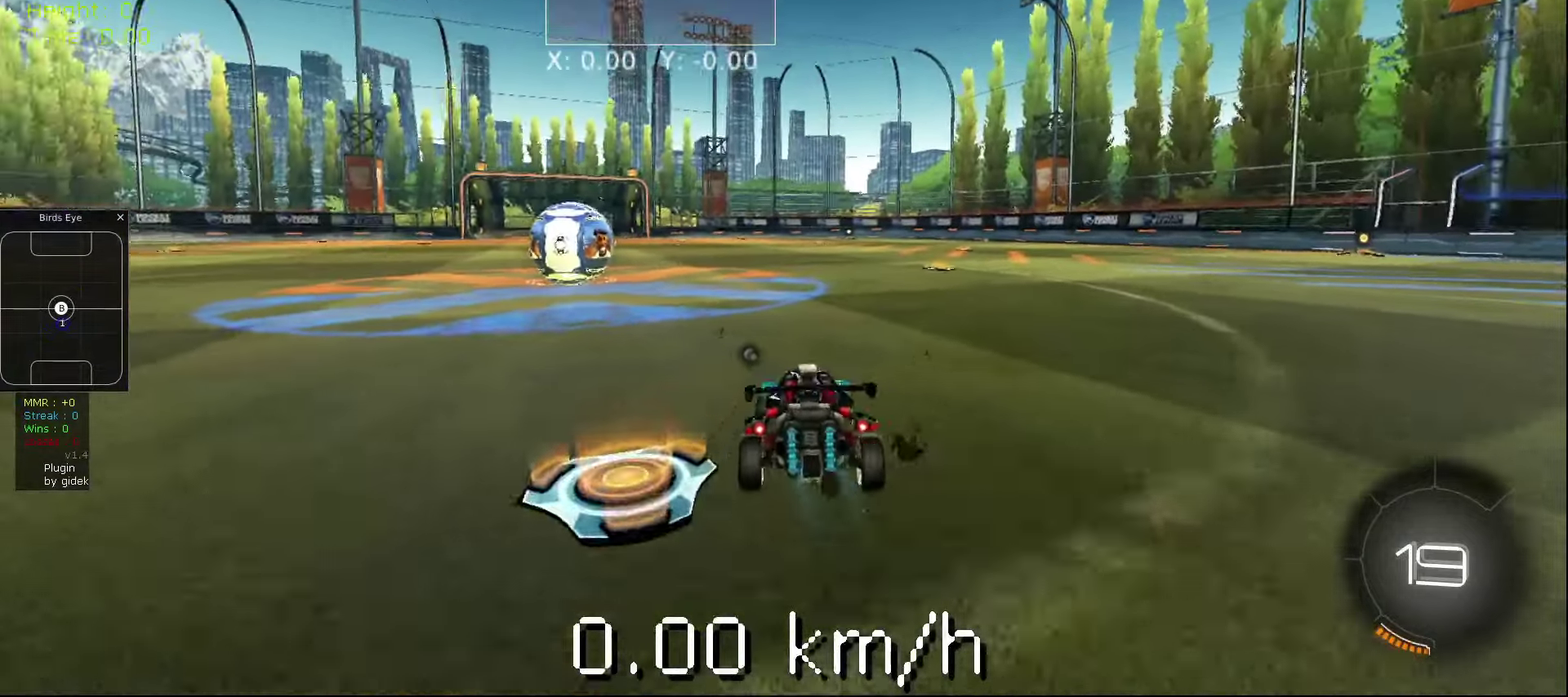
{"buttons": [], "left_stick": "center", "events": [[60, "R2", "up"], [360, "R2", "down"], [440, "R2", "up"]]}
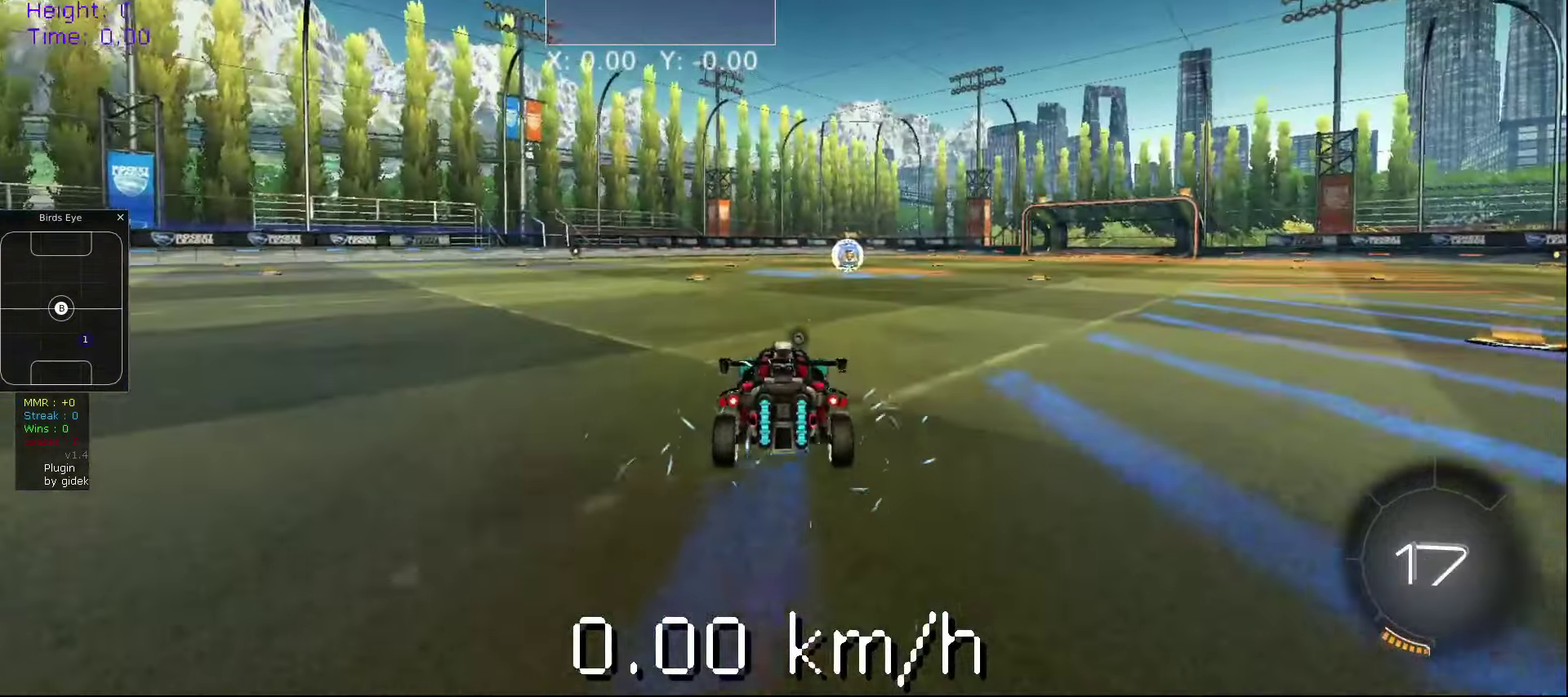
{"buttons": [], "left_stick": "down", "events": [[60, "left_stick", "down"]]}